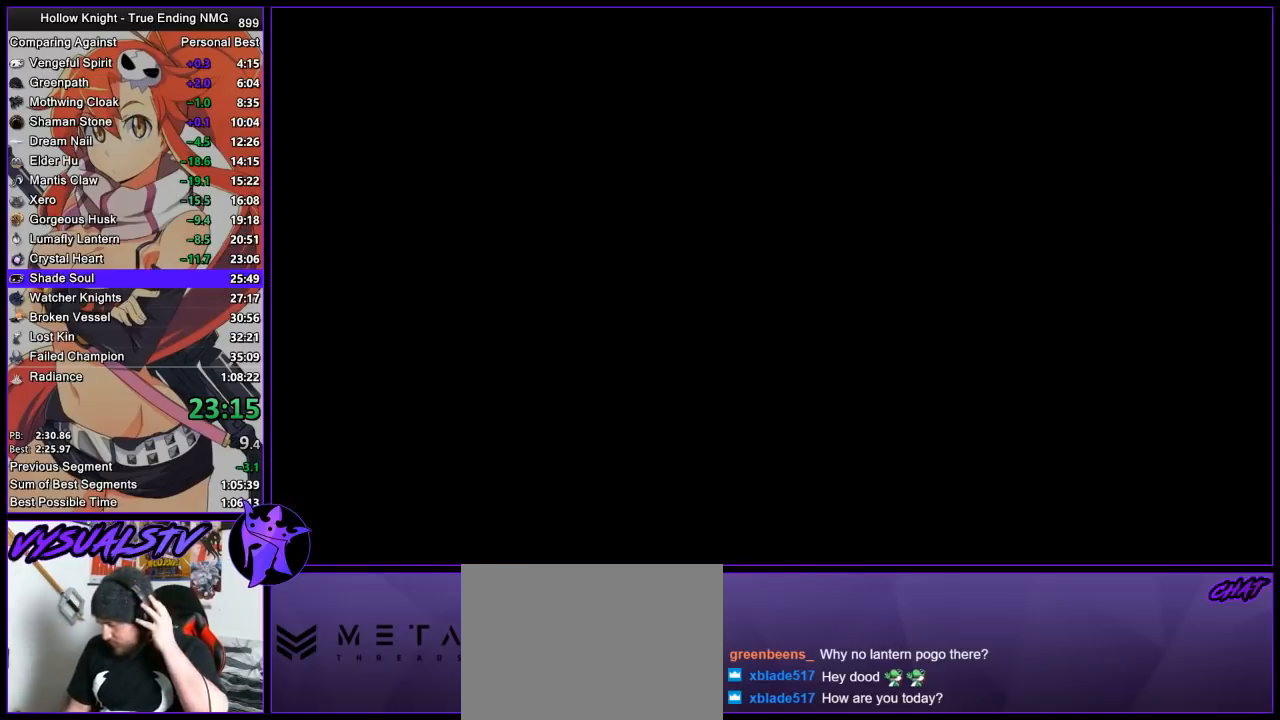
Gameplay with a controller (PlayStation layout); each line is a JSON object with the inputs held at the frame after it. "events" lists button and stick changes between this image and that frame as [ms after this image, input, new state], when the widget could be followed in between. Not read: right_stick.
{"buttons": ["SQUARE"], "left_stick": "center", "events": [[67, "SQUARE", "down"], [67, "TRIANGLE", "down"], [133, "SQUARE", "up"], [133, "TRIANGLE", "up"], [200, "CROSS", "down"], [233, "SQUARE", "down"], [233, "TRIANGLE", "down"], [267, "SQUARE", "up"], [267, "TRIANGLE", "up"], [367, "SQUARE", "down"], [400, "SQUARE", "up"], [433, "CROSS", "up"], [500, "SQUARE", "down"]]}
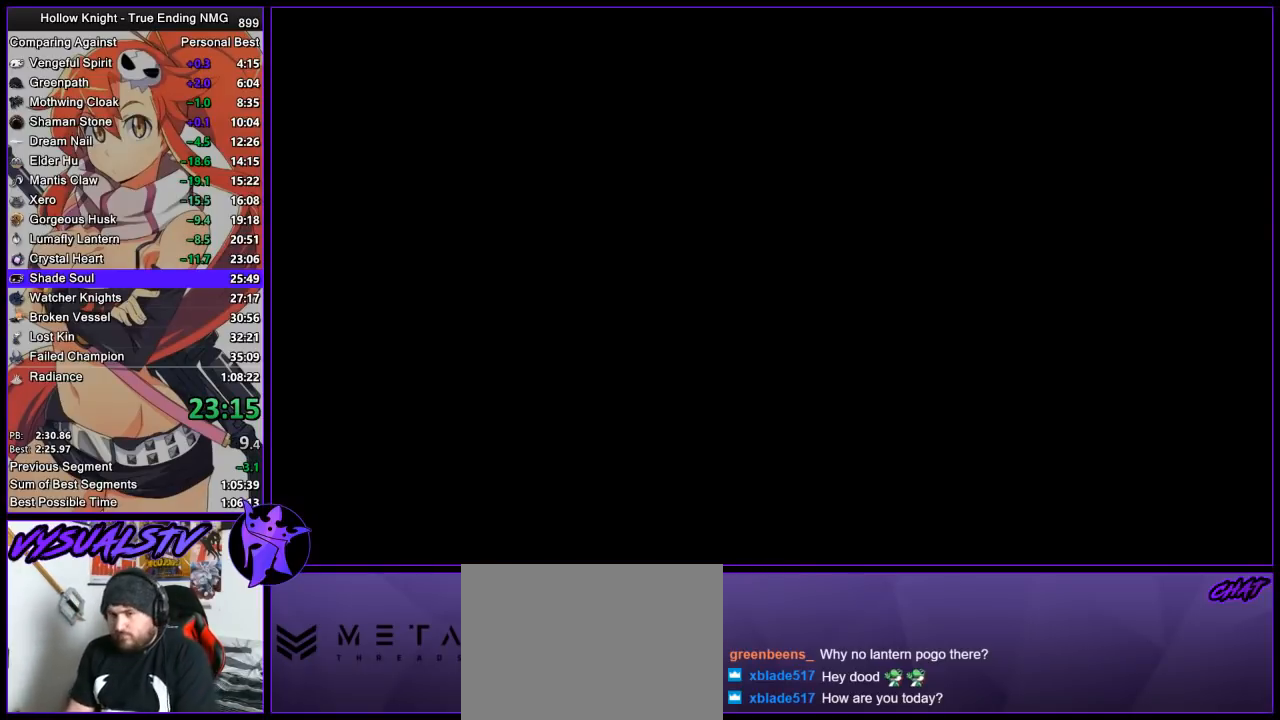
{"buttons": ["CROSS", "DPAD_DOWN"], "left_stick": "center", "events": [[100, "SQUARE", "up"], [133, "CROSS", "down"], [133, "SQUARE", "down"], [233, "DPAD_DOWN", "down"], [233, "SQUARE", "up"], [300, "DPAD_DOWN", "up"], [300, "SQUARE", "down"], [333, "SQUARE", "up"], [400, "DPAD_DOWN", "down"], [433, "SQUARE", "down"], [467, "DPAD_DOWN", "up"], [500, "DPAD_DOWN", "down"], [500, "SQUARE", "up"]]}
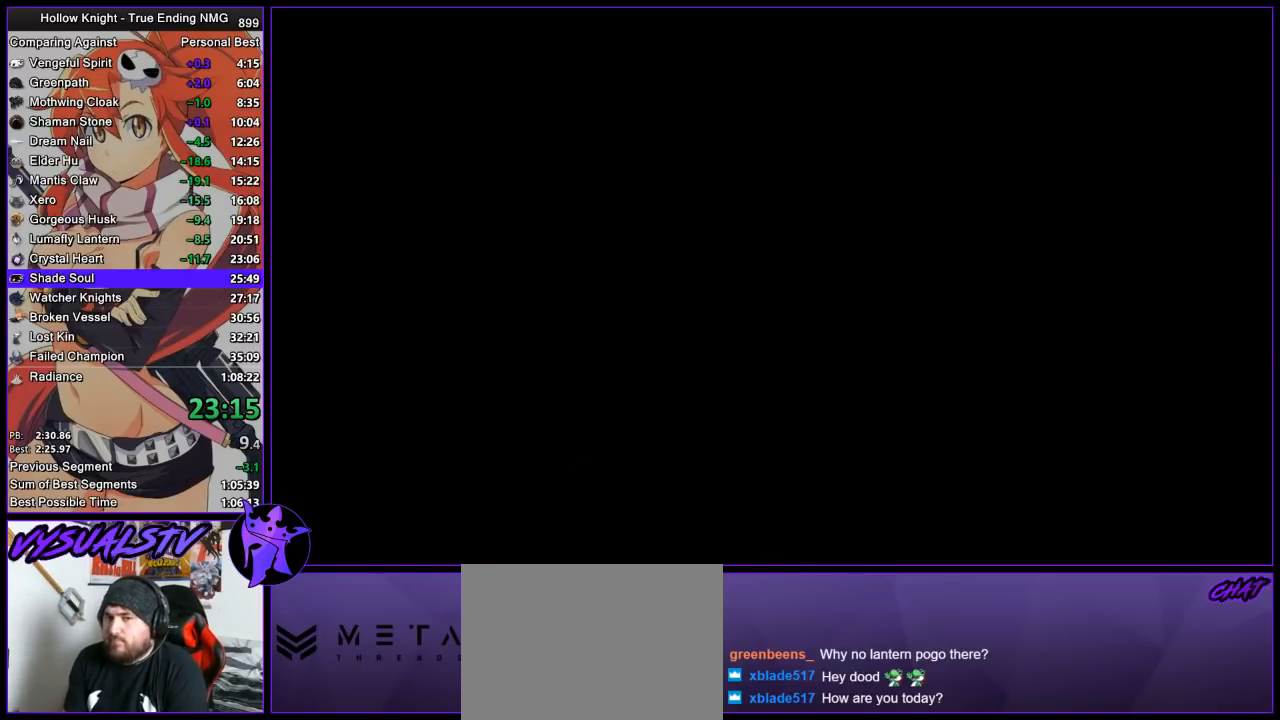
{"buttons": ["CROSS", "CIRCLE", "SQUARE", "TRIANGLE", "DPAD_DOWN"], "left_stick": "center", "events": [[67, "SQUARE", "down"], [67, "TRIANGLE", "down"], [100, "DPAD_DOWN", "up"], [100, "TRIANGLE", "up"], [133, "SQUARE", "up"], [233, "SQUARE", "down"], [233, "TRIANGLE", "down"], [267, "DPAD_DOWN", "down"], [267, "SQUARE", "up"], [267, "TRIANGLE", "up"], [300, "DPAD_DOWN", "up"], [367, "DPAD_DOWN", "down"], [367, "SQUARE", "down"], [367, "TRIANGLE", "down"], [400, "DPAD_DOWN", "up"], [433, "SQUARE", "up"], [433, "TRIANGLE", "up"], [467, "CIRCLE", "down"], [500, "DPAD_DOWN", "down"], [500, "SQUARE", "down"], [500, "TRIANGLE", "down"]]}
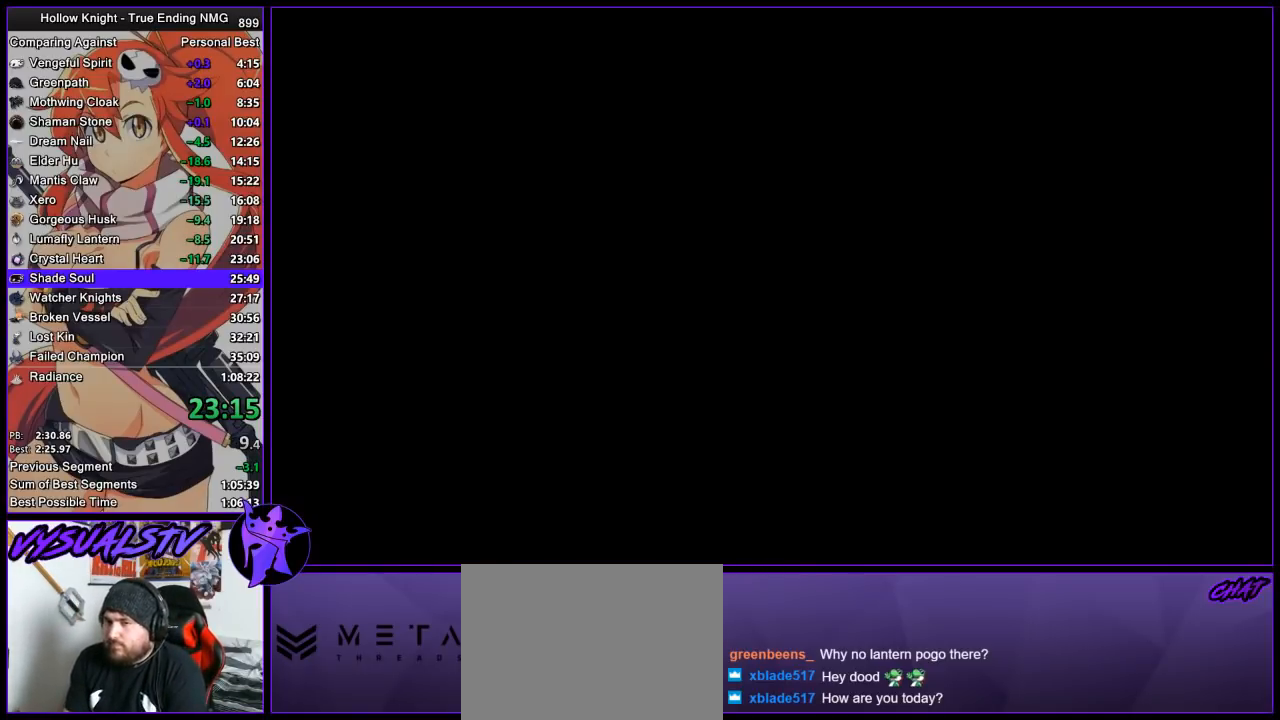
{"buttons": ["SQUARE", "DPAD_DOWN"], "left_stick": "center", "events": [[33, "DPAD_DOWN", "up"], [67, "SQUARE", "up"], [67, "TRIANGLE", "up"], [133, "SQUARE", "down"], [133, "TRIANGLE", "down"], [200, "CROSS", "up"], [200, "SQUARE", "up"], [200, "TRIANGLE", "up"], [233, "DPAD_DOWN", "down"], [300, "DPAD_DOWN", "up"], [333, "TRIANGLE", "down"], [367, "CIRCLE", "up"], [367, "SQUARE", "down"], [433, "SQUARE", "up"], [433, "TRIANGLE", "up"], [467, "DPAD_DOWN", "down"], [500, "SQUARE", "down"]]}
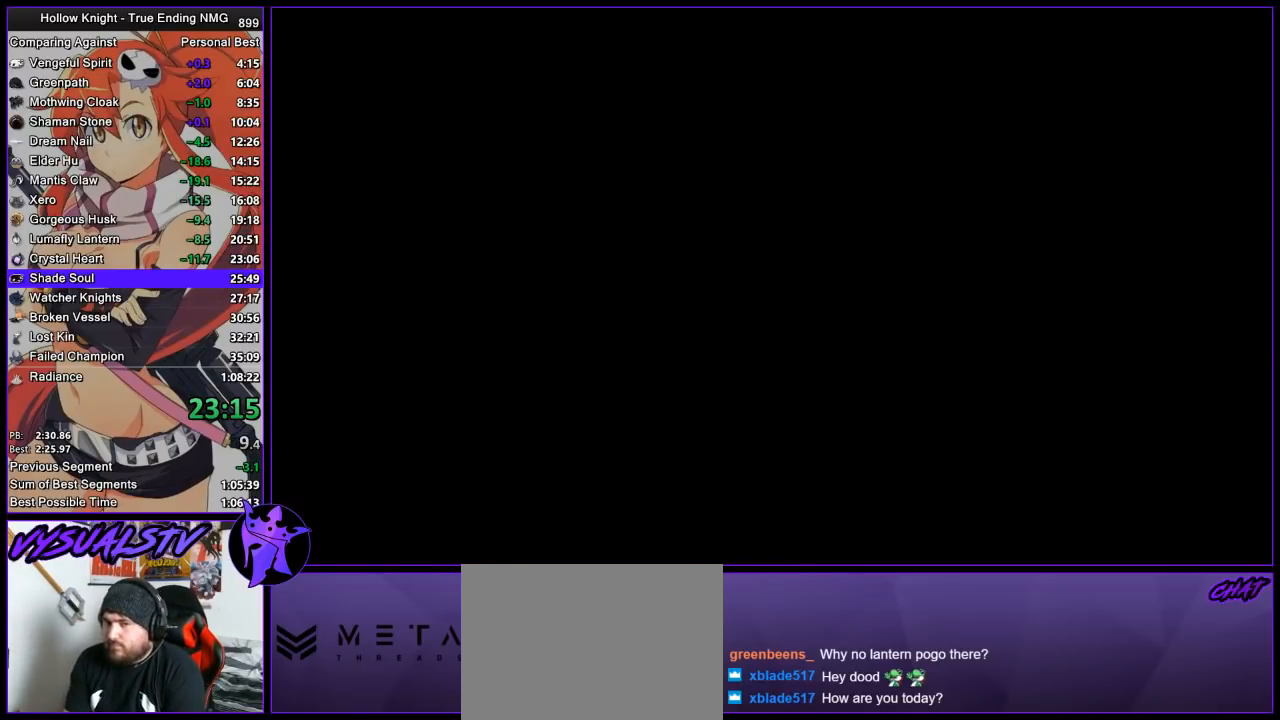
{"buttons": ["CROSS", "CIRCLE", "DPAD_DOWN"], "left_stick": "center", "events": [[33, "CROSS", "down"], [33, "DPAD_DOWN", "up"], [33, "TRIANGLE", "down"], [67, "CIRCLE", "down"], [67, "SQUARE", "up"], [67, "TRIANGLE", "up"], [100, "DPAD_DOWN", "down"], [133, "TRIANGLE", "down"], [167, "DPAD_DOWN", "up"], [167, "SQUARE", "down"], [200, "SQUARE", "up"], [200, "TRIANGLE", "up"], [233, "DPAD_DOWN", "down"], [300, "DPAD_DOWN", "up"], [300, "SQUARE", "down"], [300, "TRIANGLE", "down"], [367, "DPAD_DOWN", "down"], [367, "SQUARE", "up"], [367, "TRIANGLE", "up"], [400, "SQUARE", "down"], [400, "TRIANGLE", "down"], [433, "DPAD_DOWN", "up"], [500, "DPAD_DOWN", "down"], [500, "SQUARE", "up"], [500, "TRIANGLE", "up"]]}
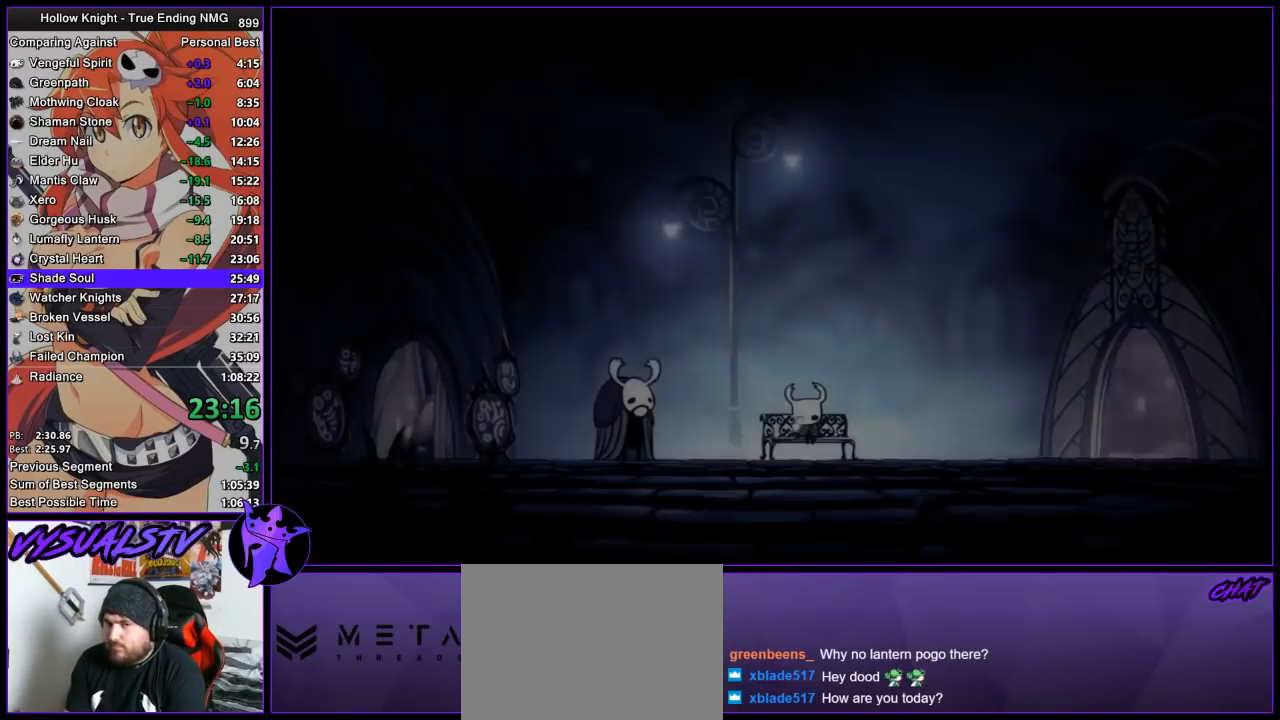
{"buttons": ["CROSS", "CIRCLE", "SQUARE", "TRIANGLE"], "left_stick": "center", "events": [[67, "DPAD_DOWN", "up"], [67, "SQUARE", "down"], [67, "TRIANGLE", "down"], [133, "DPAD_DOWN", "down"], [133, "SQUARE", "up"], [133, "TRIANGLE", "up"], [200, "DPAD_DOWN", "up"], [200, "SQUARE", "down"], [200, "TRIANGLE", "down"], [267, "DPAD_DOWN", "down"], [267, "SQUARE", "up"], [300, "TRIANGLE", "up"], [333, "CROSS", "up"], [333, "DPAD_DOWN", "up"], [333, "SQUARE", "down"], [333, "TRIANGLE", "down"], [367, "CIRCLE", "up"], [367, "CROSS", "down"], [400, "CIRCLE", "down"], [400, "DPAD_DOWN", "down"], [433, "SQUARE", "up"], [433, "TRIANGLE", "up"], [467, "DPAD_DOWN", "up"], [500, "SQUARE", "down"], [500, "TRIANGLE", "down"]]}
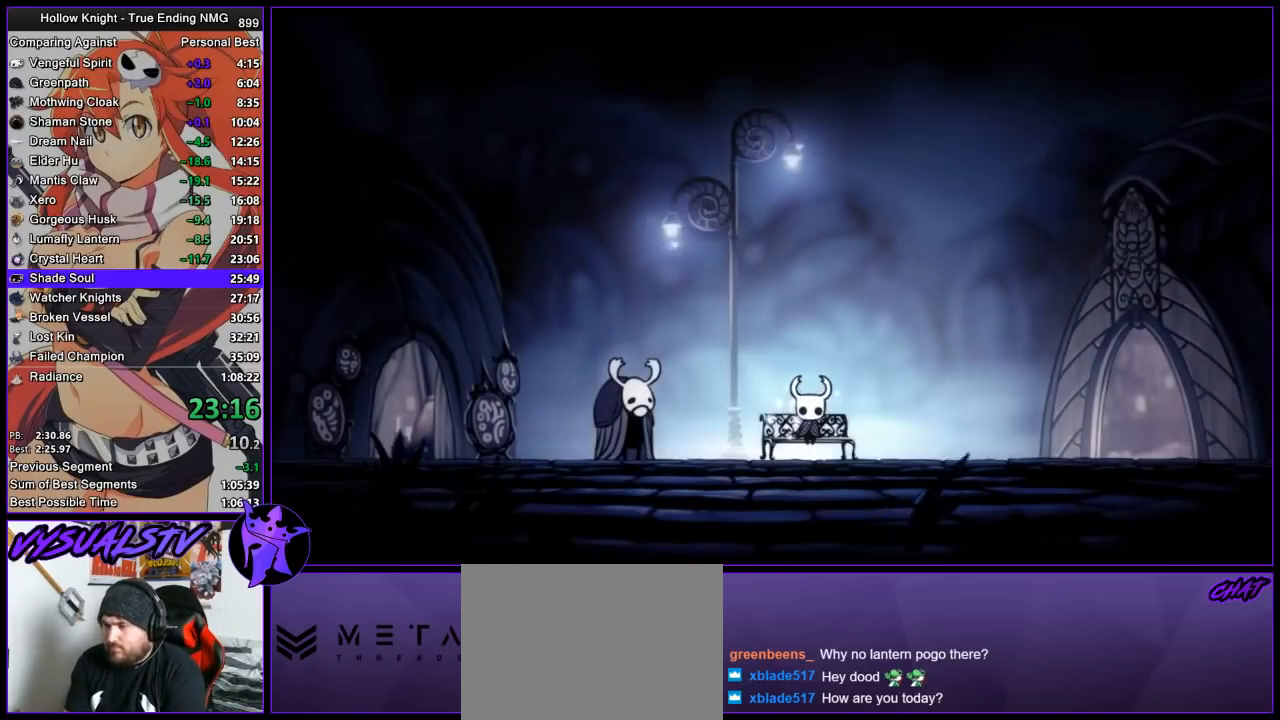
{"buttons": ["CROSS", "CIRCLE", "SQUARE", "TRIANGLE"], "left_stick": "center", "events": [[67, "DPAD_DOWN", "down"], [67, "SQUARE", "up"], [67, "TRIANGLE", "up"], [100, "CROSS", "up"], [133, "CROSS", "down"], [133, "DPAD_DOWN", "up"], [167, "SQUARE", "down"], [167, "TRIANGLE", "down"], [200, "DPAD_DOWN", "down"], [233, "CROSS", "up"], [233, "SQUARE", "up"], [233, "TRIANGLE", "up"], [267, "DPAD_DOWN", "up"], [300, "CROSS", "down"], [300, "SQUARE", "down"], [300, "TRIANGLE", "down"], [333, "DPAD_DOWN", "down"], [367, "SQUARE", "up"], [367, "TRIANGLE", "up"], [400, "CROSS", "up"], [433, "DPAD_DOWN", "up"], [467, "CROSS", "down"], [467, "SQUARE", "down"], [467, "TRIANGLE", "down"]]}
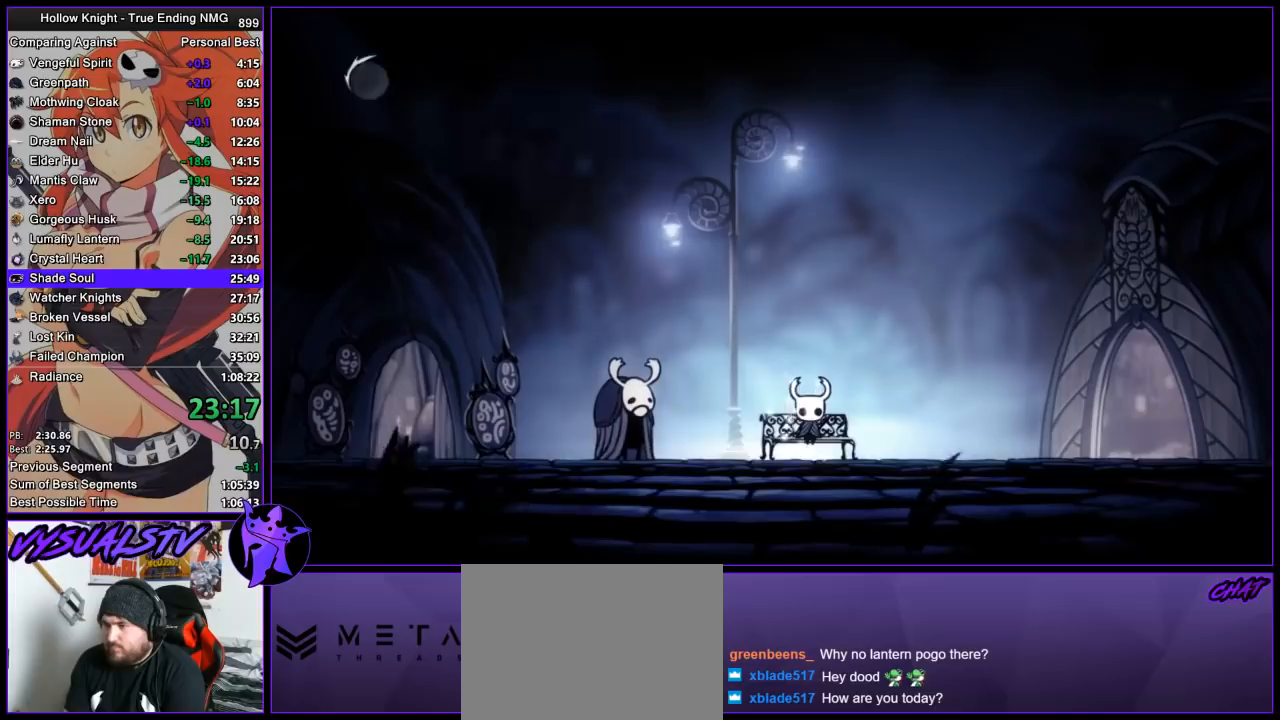
{"buttons": [], "left_stick": "left", "events": [[33, "CROSS", "up"], [33, "SQUARE", "up"], [33, "TRIANGLE", "up"], [100, "CROSS", "down"], [100, "SQUARE", "down"], [133, "TRIANGLE", "down"], [133, "left_stick", "left"], [167, "SQUARE", "up"], [167, "TRIANGLE", "up"], [200, "CIRCLE", "up"], [200, "CROSS", "up"]]}
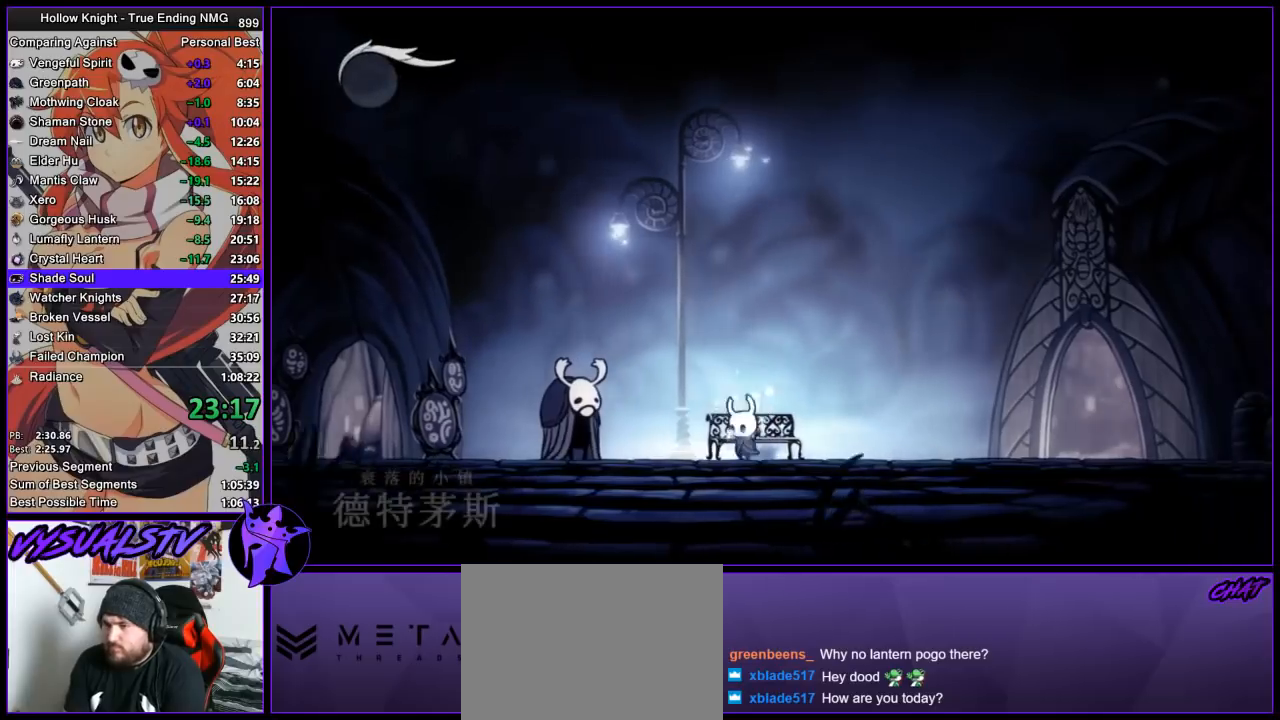
{"buttons": ["R2"], "left_stick": "left", "events": [[67, "CROSS", "down"], [267, "CROSS", "up"], [267, "R2", "down"]]}
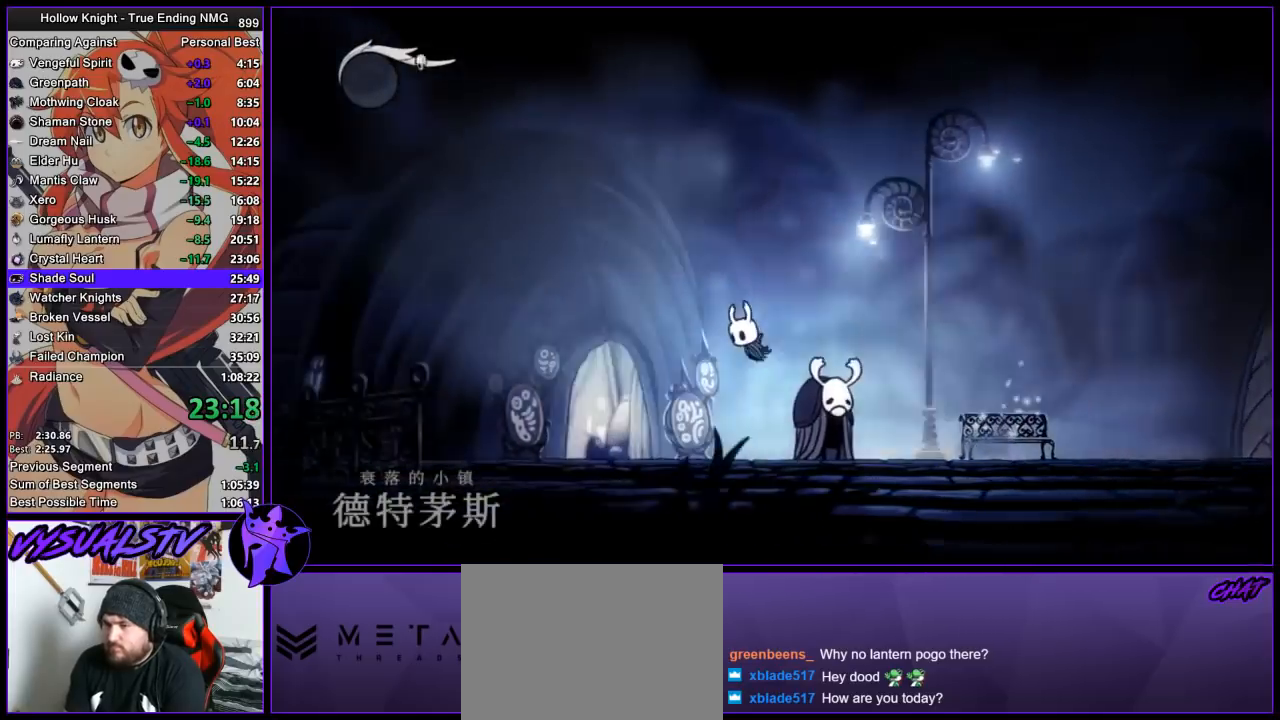
{"buttons": ["DPAD_UP"], "left_stick": "left", "events": [[33, "R2", "up"], [467, "DPAD_UP", "down"]]}
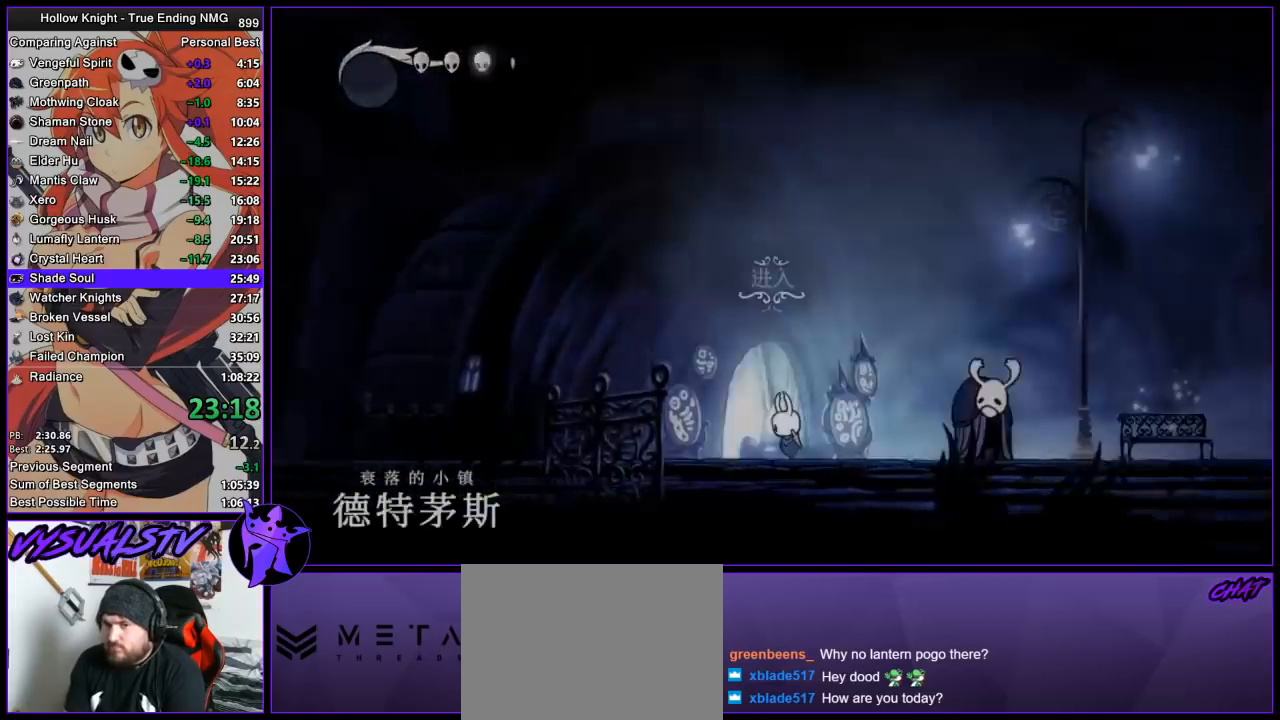
{"buttons": [], "left_stick": "center", "events": [[33, "DPAD_UP", "up"], [100, "DPAD_UP", "down"], [267, "DPAD_UP", "up"], [300, "left_stick", "center"]]}
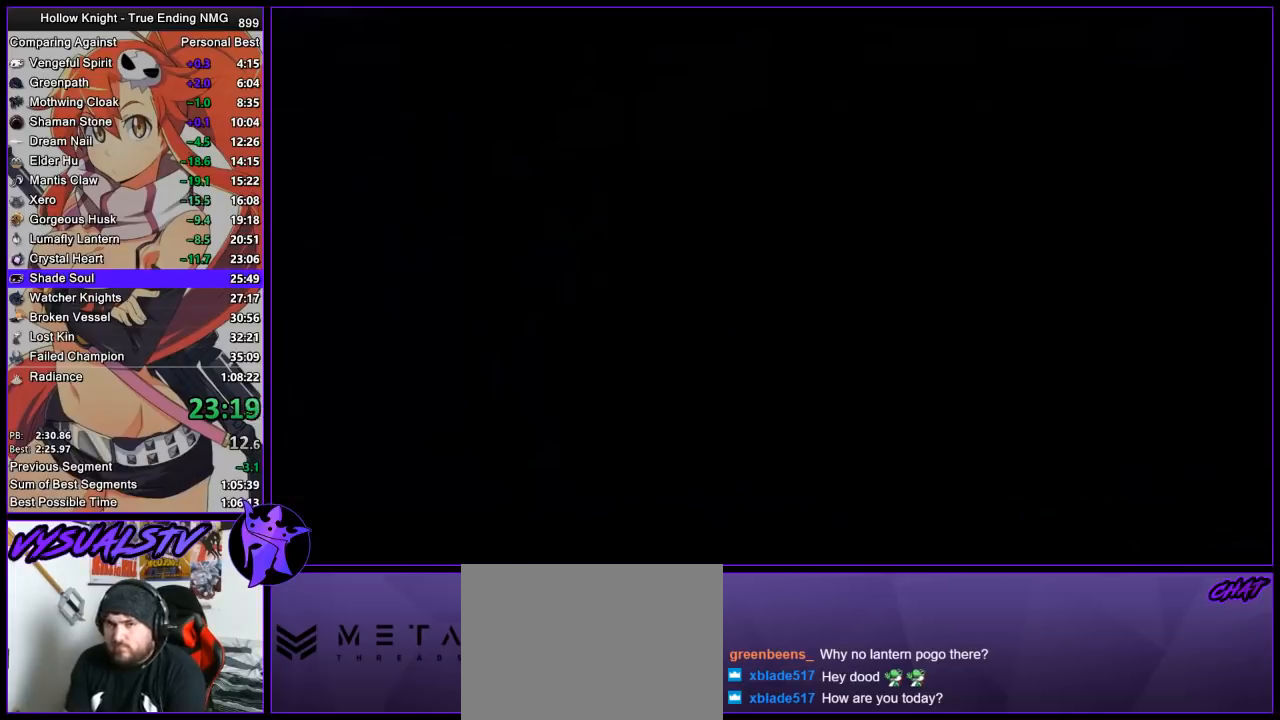
{"buttons": [], "left_stick": "right", "events": [[33, "left_stick", "right"]]}
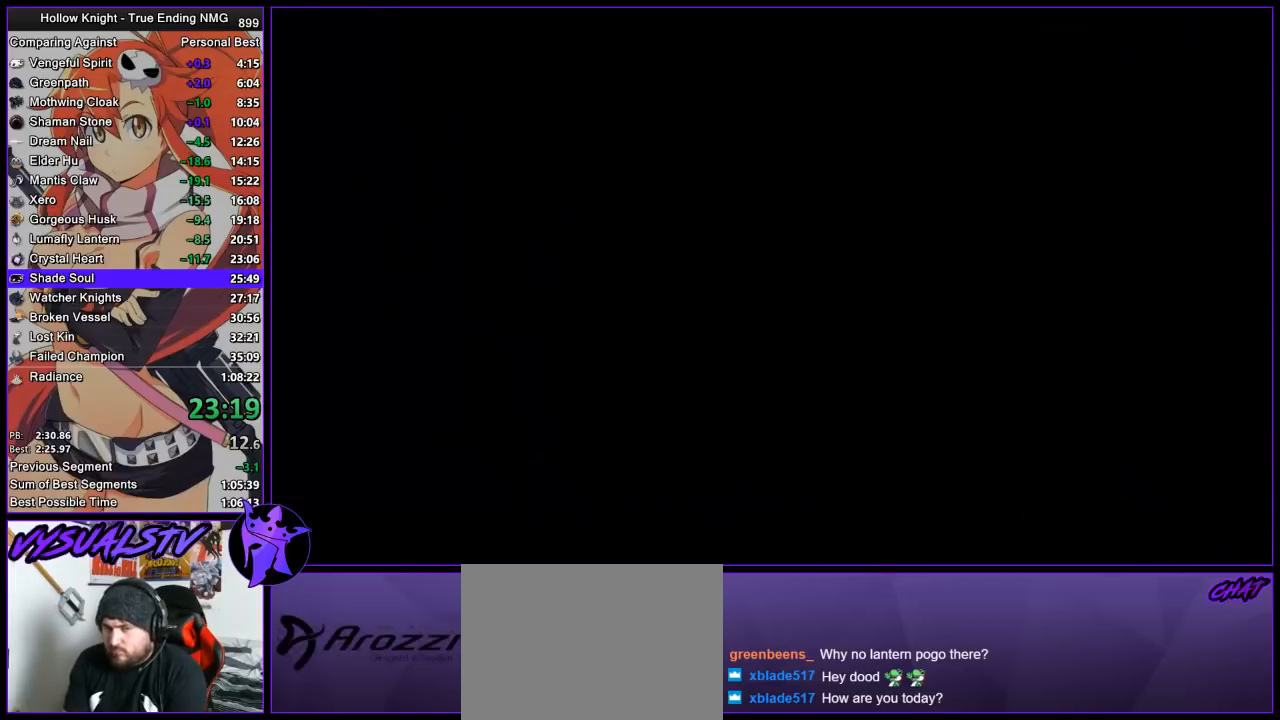
{"buttons": [], "left_stick": "right", "events": []}
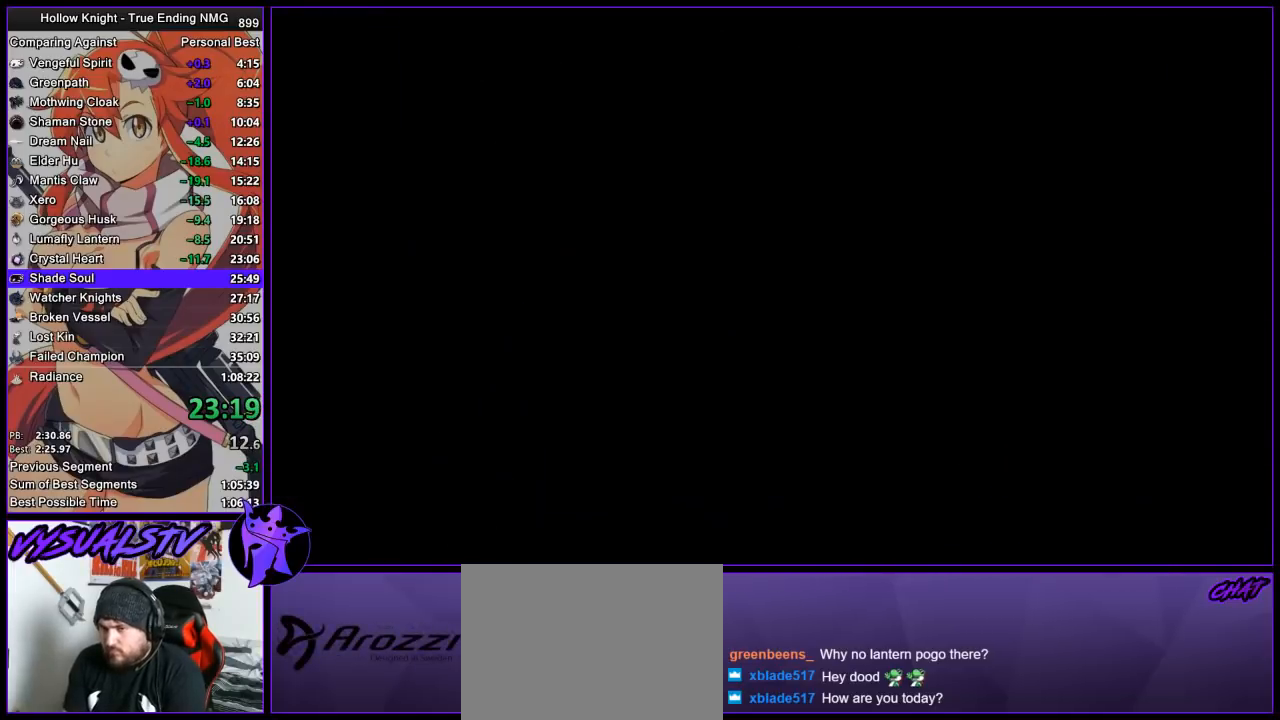
{"buttons": [], "left_stick": "right", "events": []}
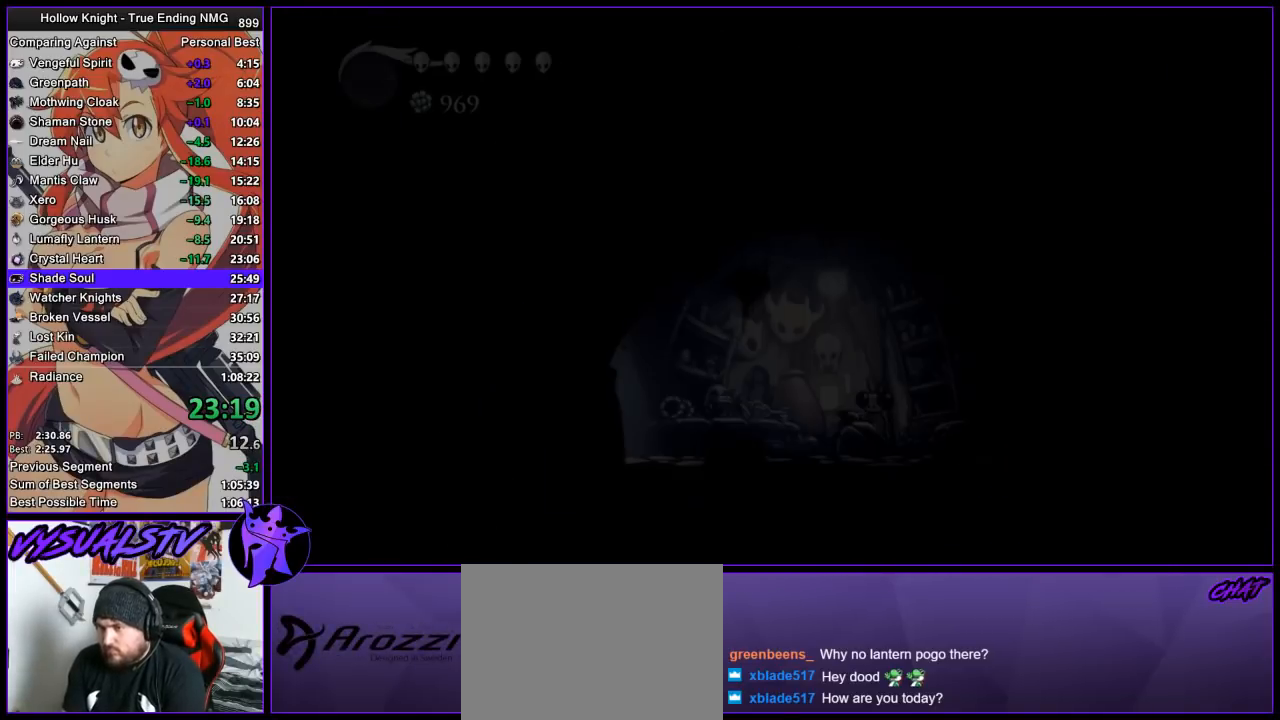
{"buttons": [], "left_stick": "right", "events": []}
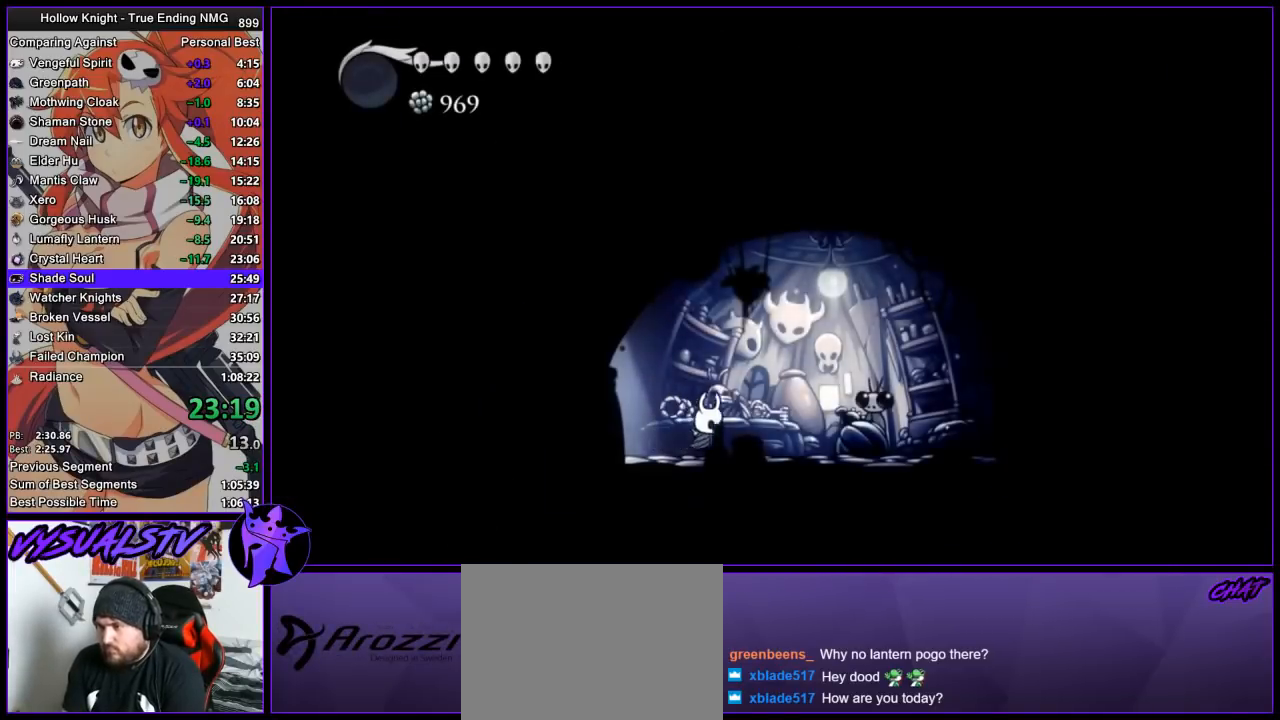
{"buttons": [], "left_stick": "center", "events": [[333, "DPAD_UP", "down"], [400, "CROSS", "down"], [433, "DPAD_UP", "up"], [433, "left_stick", "center"], [467, "CROSS", "up"]]}
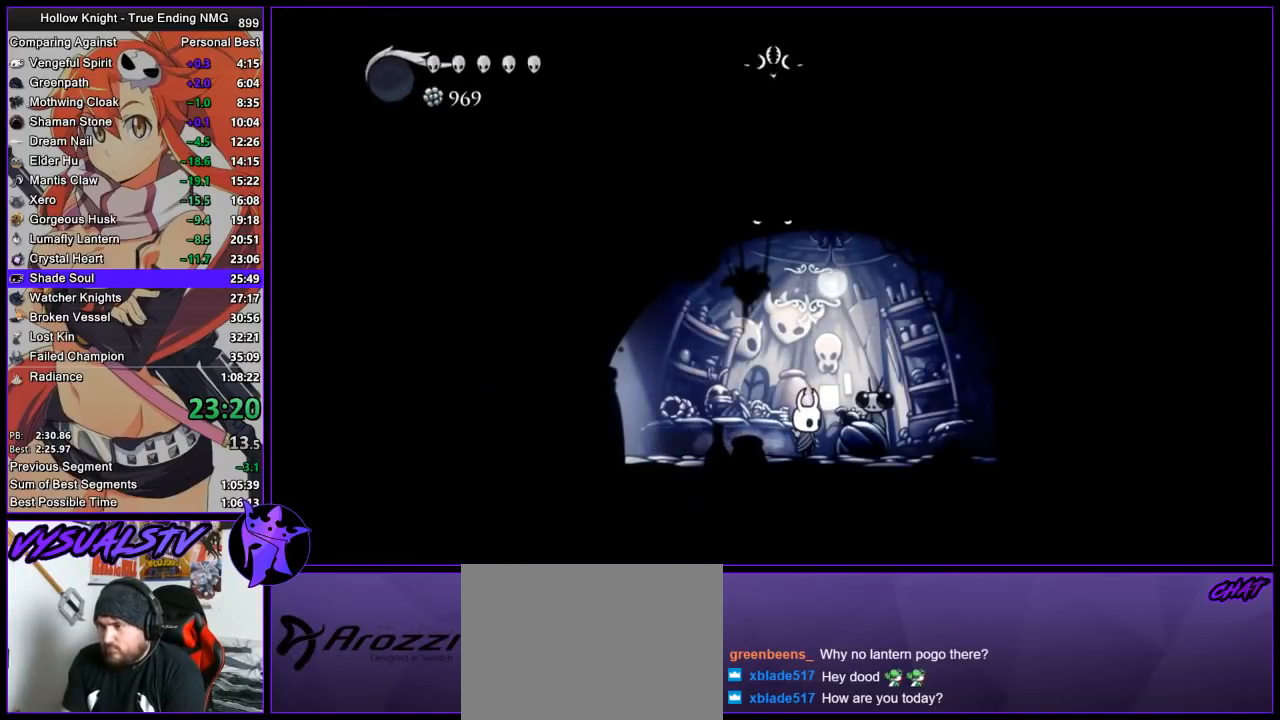
{"buttons": ["SQUARE"], "left_stick": "center", "events": [[33, "CROSS", "down"], [67, "CROSS", "up"], [100, "SQUARE", "down"], [133, "SQUARE", "up"], [167, "CROSS", "down"], [200, "CROSS", "up"], [233, "SQUARE", "down"], [267, "SQUARE", "up"], [300, "CROSS", "down"], [333, "CROSS", "up"], [367, "SQUARE", "down"], [400, "SQUARE", "up"], [433, "CROSS", "down"], [467, "CROSS", "up"], [500, "SQUARE", "down"]]}
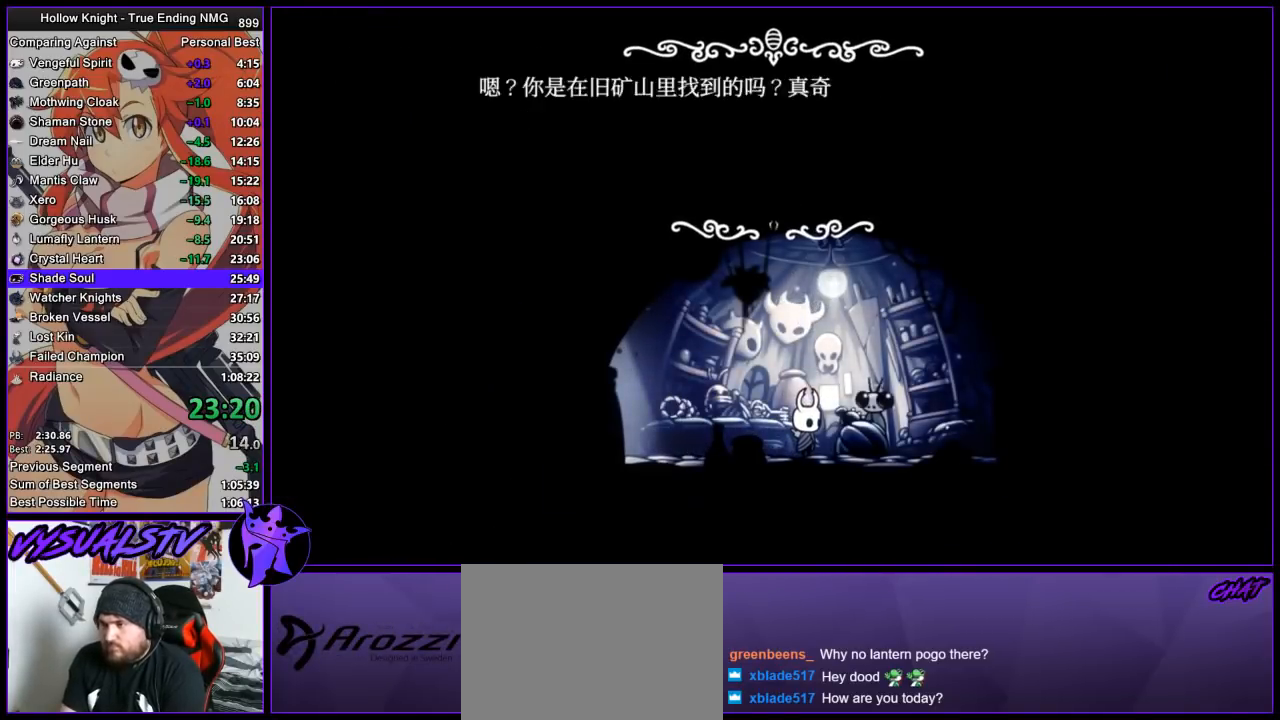
{"buttons": ["CROSS"], "left_stick": "center", "events": [[33, "CROSS", "down"], [33, "SQUARE", "up"], [100, "CROSS", "up"], [100, "SQUARE", "down"], [167, "CROSS", "down"], [167, "SQUARE", "up"], [200, "CROSS", "up"], [233, "SQUARE", "down"], [267, "CROSS", "down"], [267, "SQUARE", "up"], [333, "CROSS", "up"], [333, "SQUARE", "down"], [400, "CROSS", "down"], [400, "SQUARE", "up"], [433, "CROSS", "up"], [433, "SQUARE", "down"], [500, "CROSS", "down"], [500, "SQUARE", "up"]]}
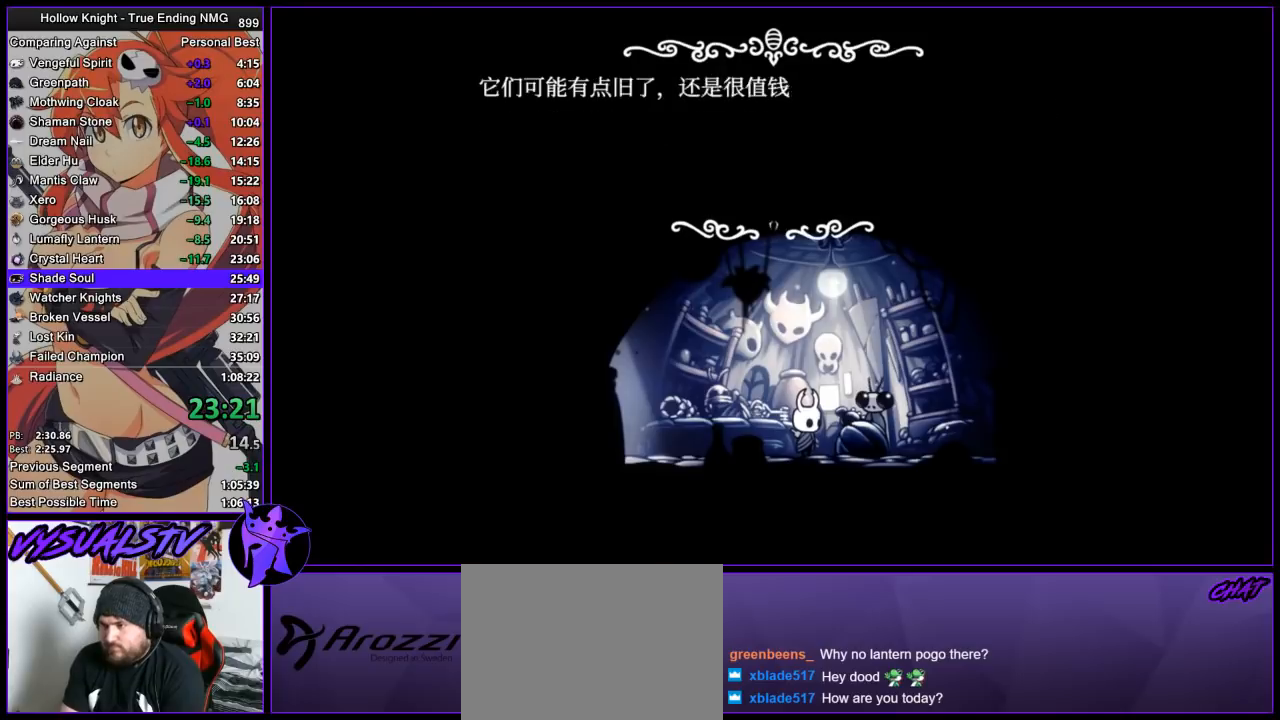
{"buttons": [], "left_stick": "center", "events": [[67, "CROSS", "up"], [67, "SQUARE", "down"], [100, "SQUARE", "up"], [167, "SQUARE", "down"], [233, "CROSS", "down"], [233, "SQUARE", "up"], [267, "CROSS", "up"], [267, "SQUARE", "down"], [333, "SQUARE", "up"], [367, "CROSS", "down"], [400, "CROSS", "up"], [433, "SQUARE", "down"], [467, "SQUARE", "up"]]}
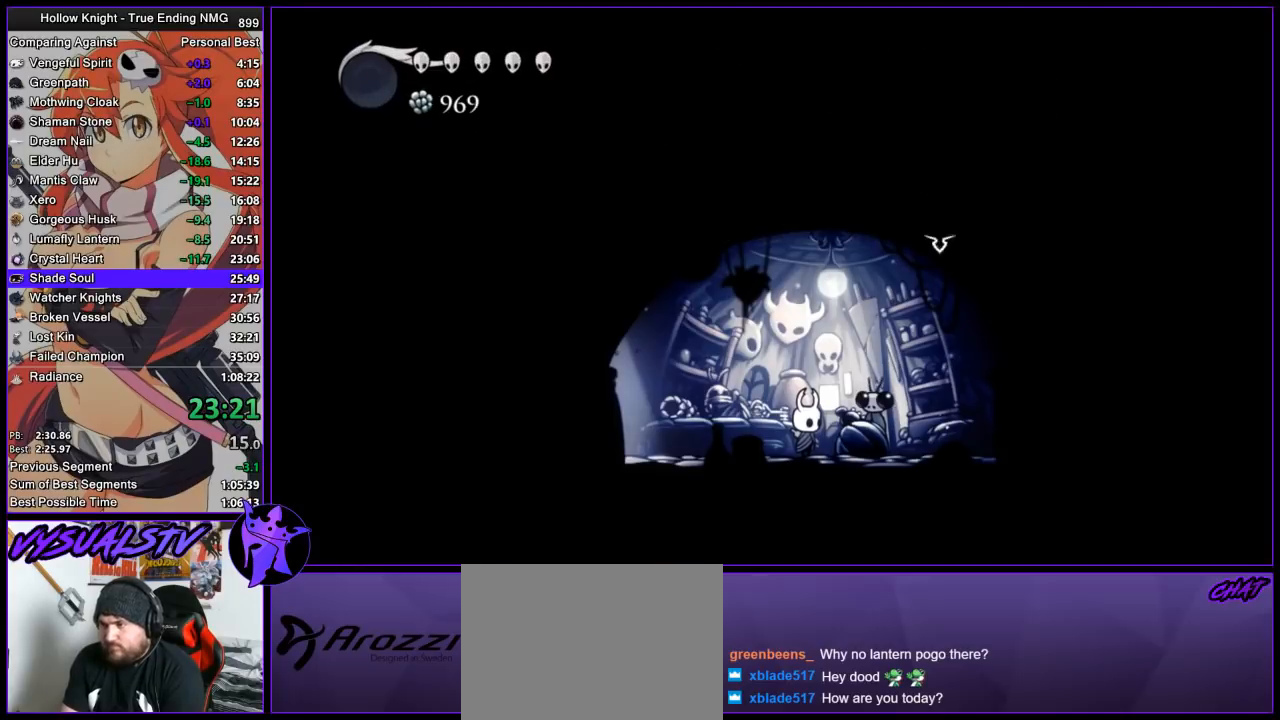
{"buttons": [], "left_stick": "center", "events": []}
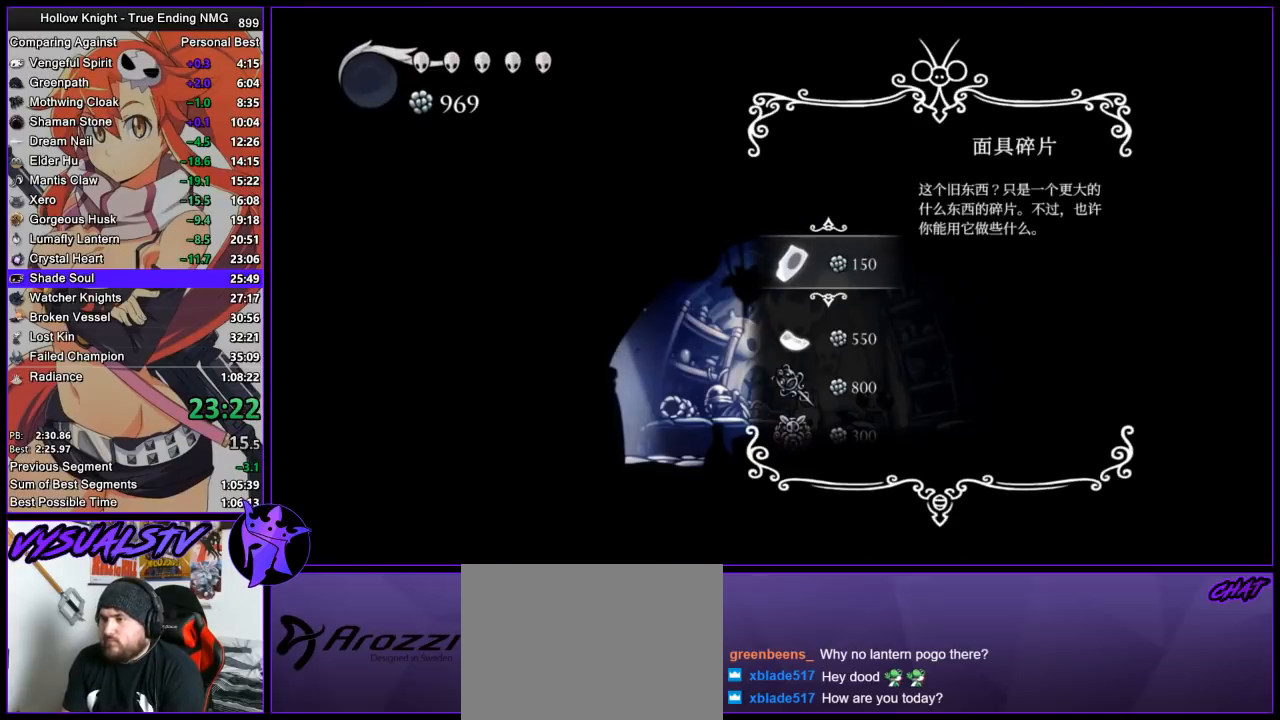
{"buttons": ["CROSS"], "left_stick": "center", "events": [[67, "DPAD_DOWN", "down"], [167, "DPAD_DOWN", "up"], [233, "DPAD_DOWN", "down"], [267, "DPAD_DOWN", "up"], [333, "DPAD_DOWN", "down"], [433, "DPAD_DOWN", "up"], [500, "CROSS", "down"]]}
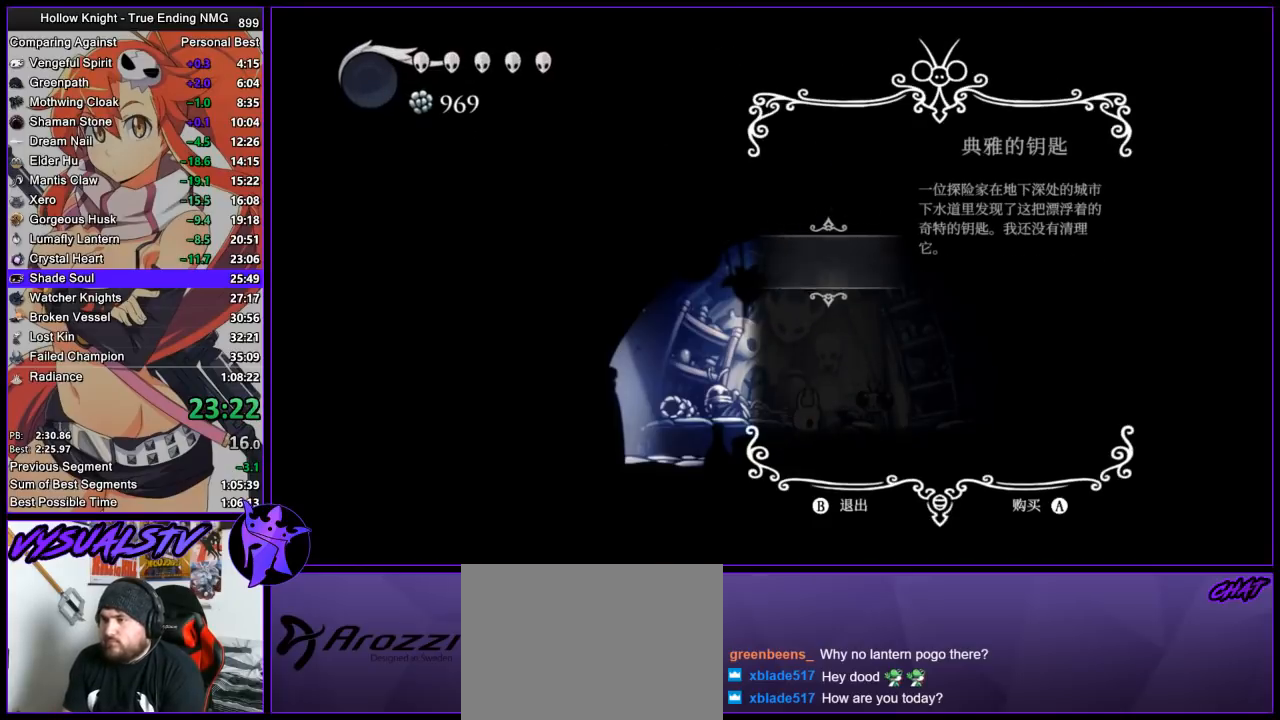
{"buttons": [], "left_stick": "center", "events": [[67, "CROSS", "up"], [167, "CROSS", "down"], [233, "CROSS", "up"], [300, "CROSS", "down"], [367, "CROSS", "up"], [433, "CROSS", "down"], [500, "CROSS", "up"]]}
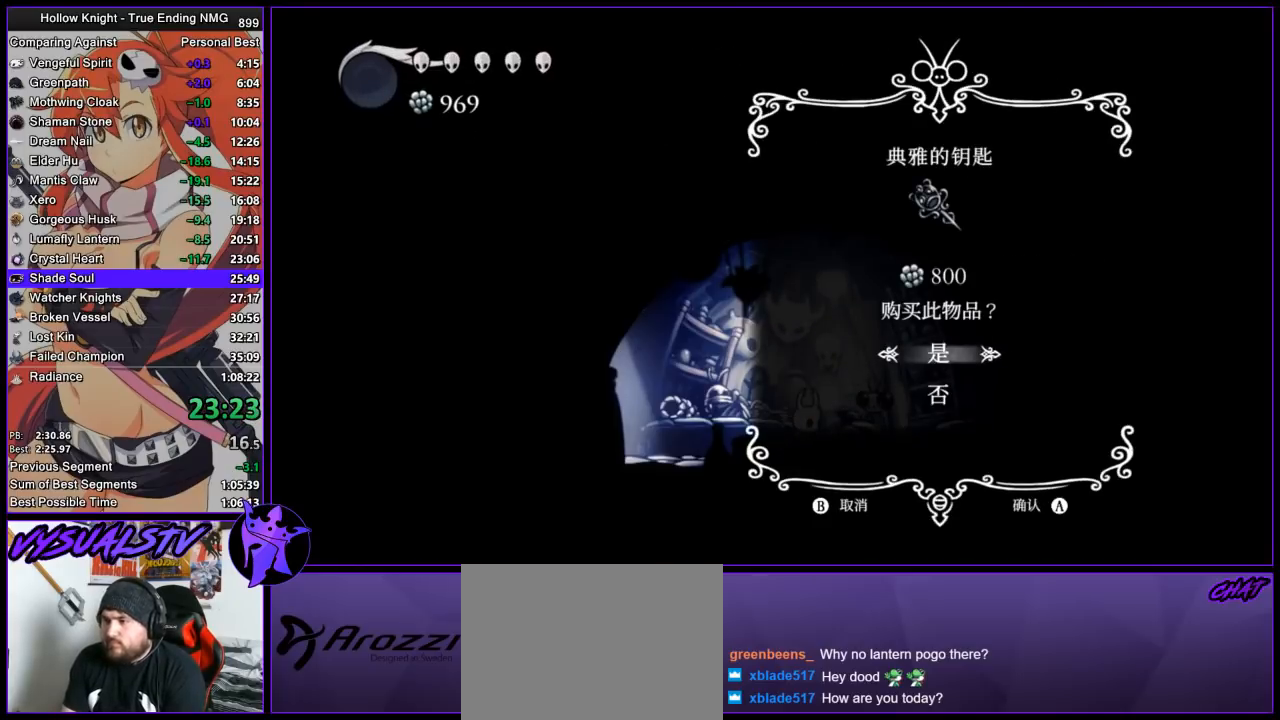
{"buttons": [], "left_stick": "center", "events": [[67, "CROSS", "down"], [133, "CROSS", "up"], [200, "CROSS", "down"], [267, "CROSS", "up"]]}
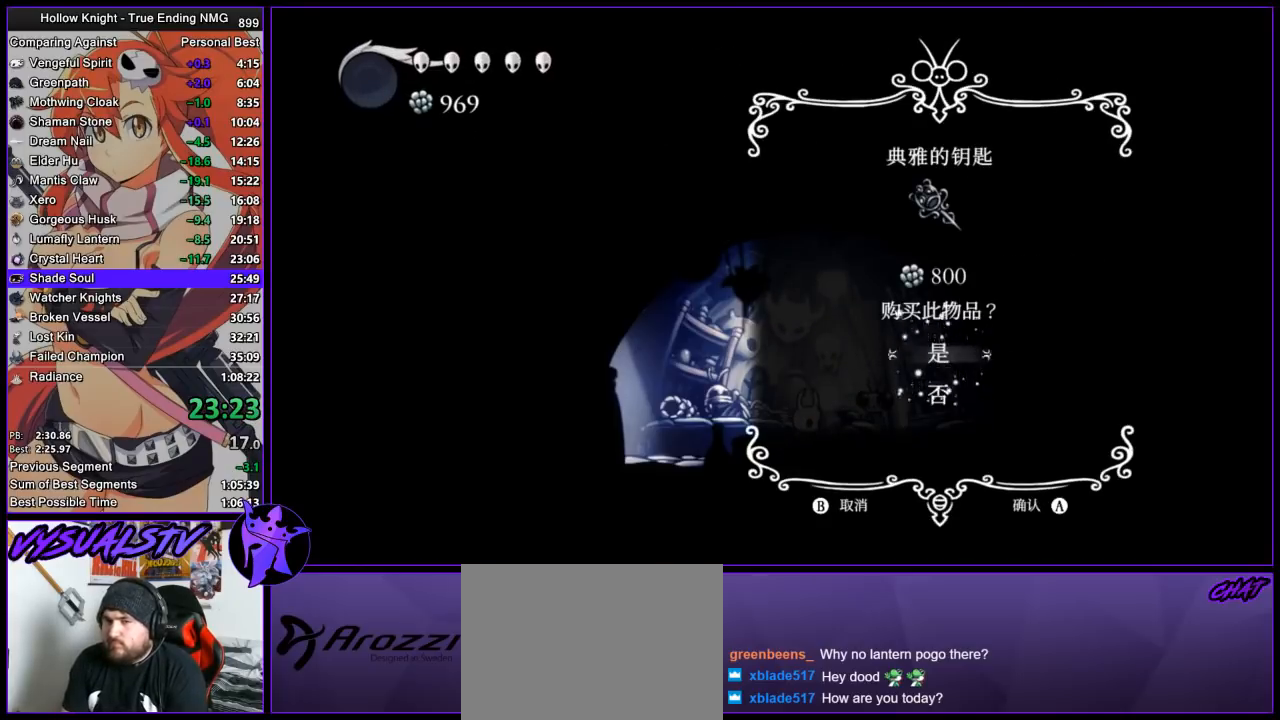
{"buttons": [], "left_stick": "center", "events": [[200, "CROSS", "down"], [333, "CROSS", "up"]]}
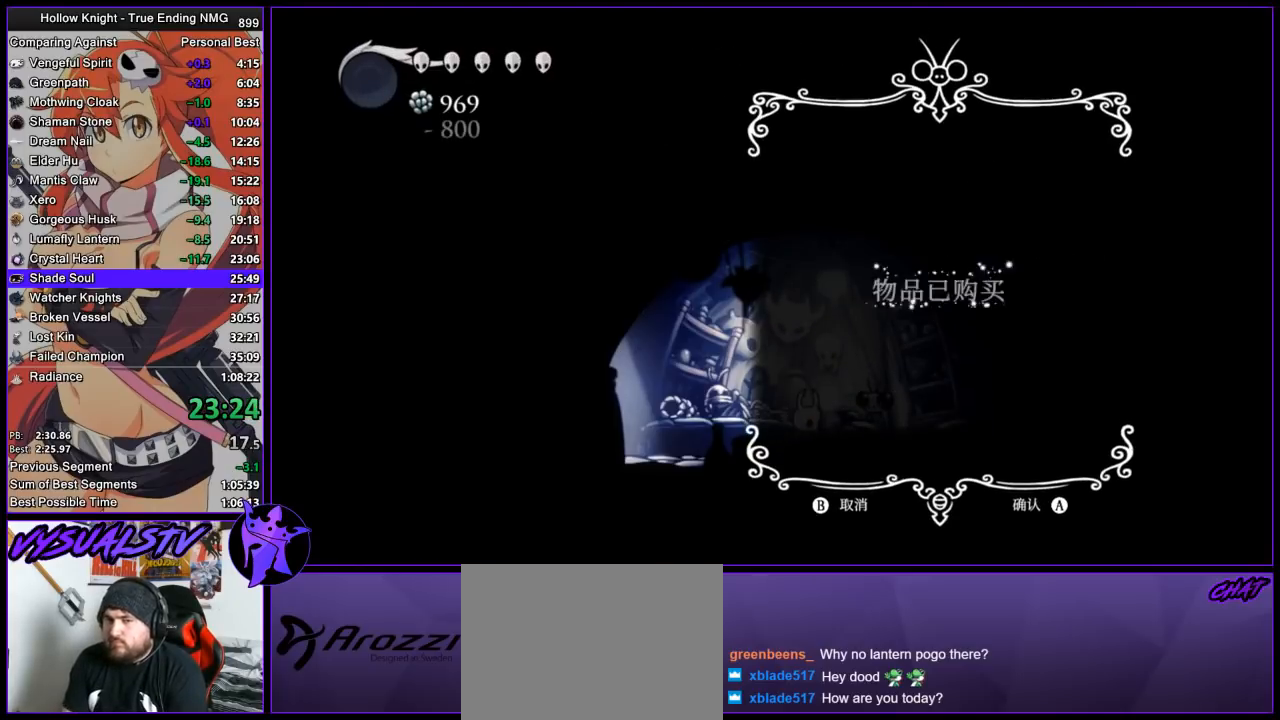
{"buttons": ["SQUARE"], "left_stick": "center", "events": [[133, "CROSS", "down"], [200, "CROSS", "up"], [233, "SQUARE", "down"], [267, "CROSS", "down"], [267, "SQUARE", "up"], [333, "CROSS", "up"], [333, "SQUARE", "down"], [400, "CROSS", "down"], [400, "SQUARE", "up"], [467, "CROSS", "up"], [467, "SQUARE", "down"]]}
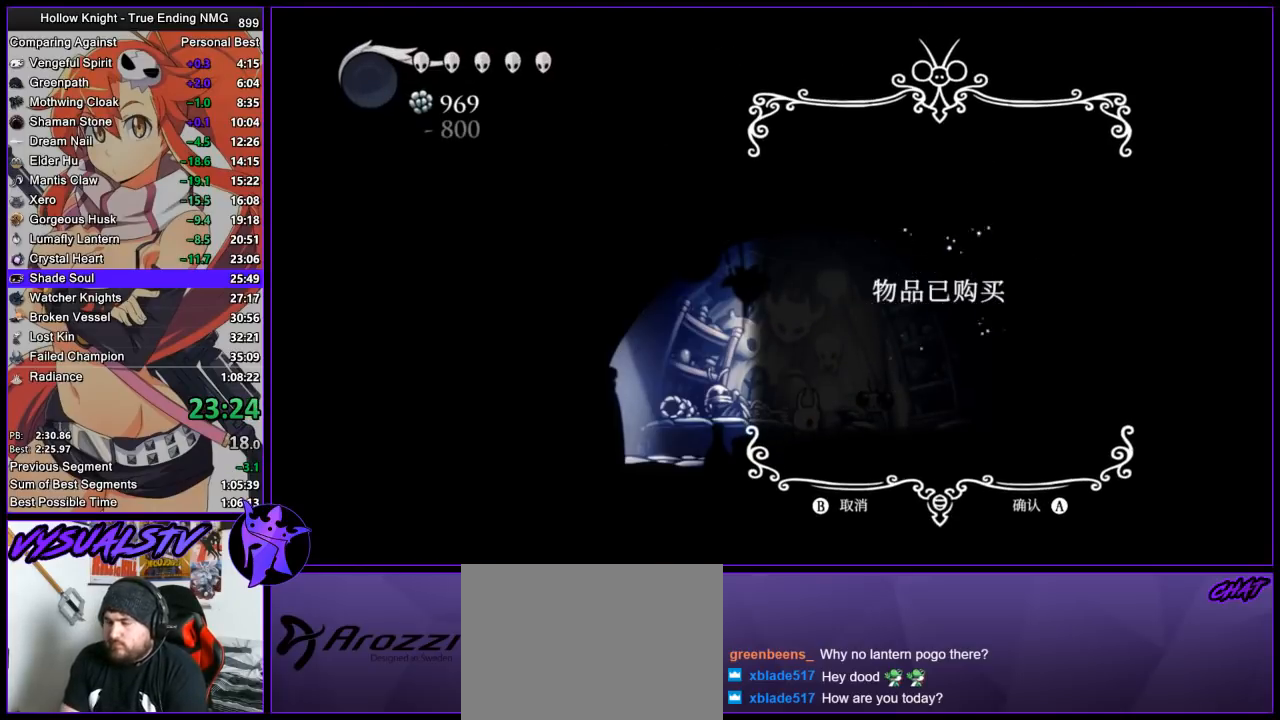
{"buttons": [], "left_stick": "center", "events": [[33, "SQUARE", "up"], [67, "CROSS", "down"], [100, "CROSS", "up"], [133, "SQUARE", "down"], [167, "CROSS", "down"], [167, "SQUARE", "up"], [267, "CROSS", "up"], [267, "SQUARE", "down"], [300, "CROSS", "down"], [300, "SQUARE", "up"], [367, "CROSS", "up"], [367, "SQUARE", "down"], [433, "SQUARE", "up"], [467, "CROSS", "down"], [500, "CROSS", "up"]]}
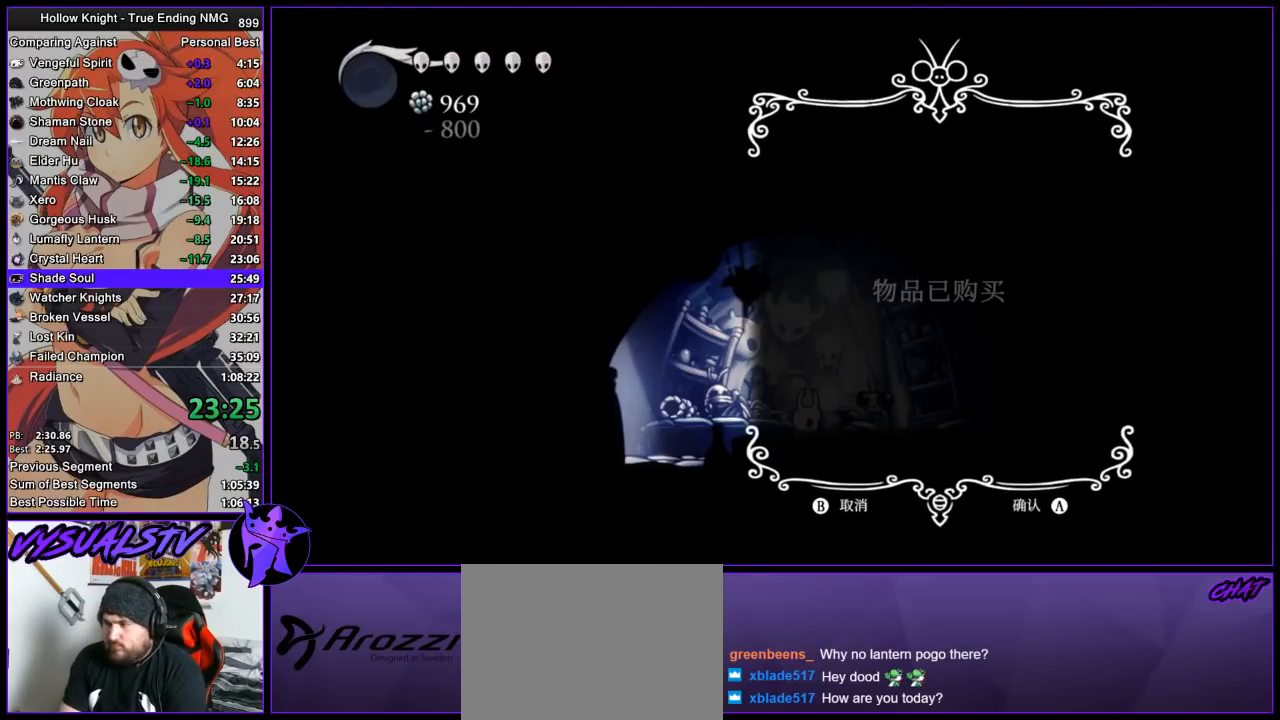
{"buttons": ["CIRCLE"], "left_stick": "left", "events": [[33, "SQUARE", "down"], [67, "SQUARE", "up"], [133, "CIRCLE", "down"], [133, "left_stick", "left"], [200, "CIRCLE", "up"], [267, "CIRCLE", "down"], [433, "CIRCLE", "up"], [500, "CIRCLE", "down"]]}
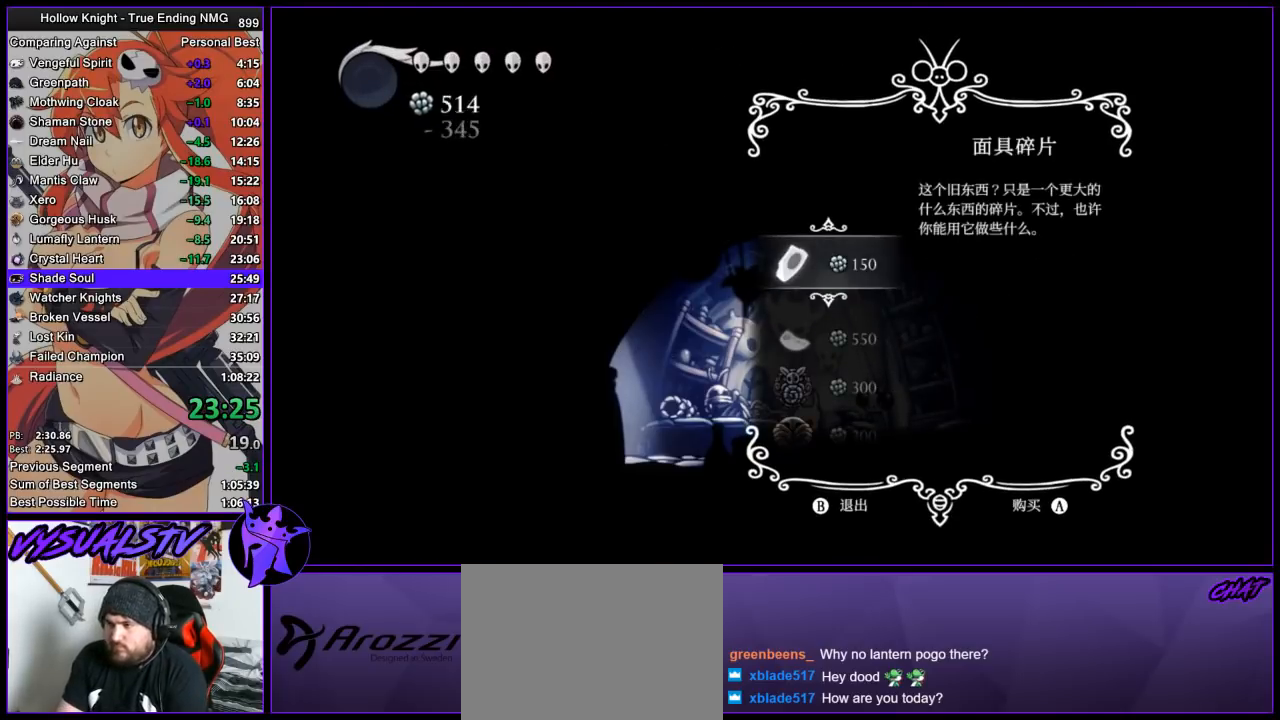
{"buttons": [], "left_stick": "left", "events": [[33, "CIRCLE", "up"], [100, "CIRCLE", "down"], [167, "CIRCLE", "up"], [267, "CIRCLE", "down"], [300, "CIRCLE", "up"], [400, "CIRCLE", "down"], [467, "CIRCLE", "up"]]}
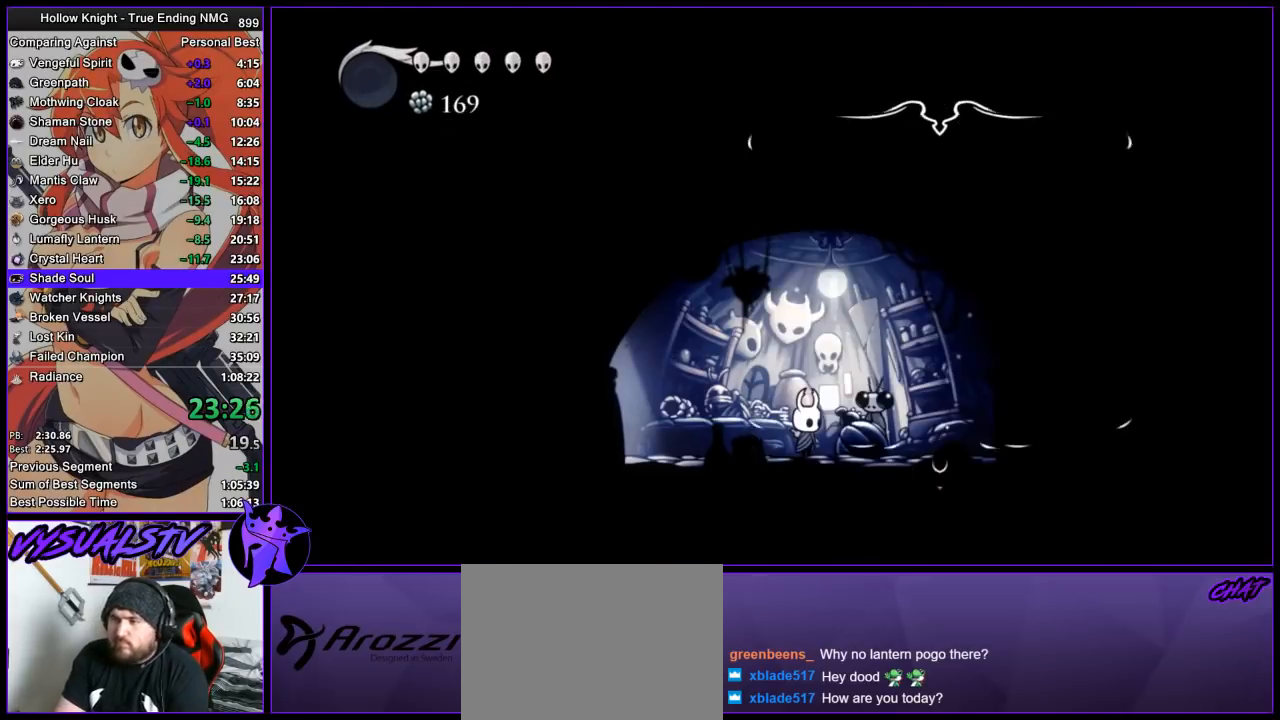
{"buttons": ["R2"], "left_stick": "left", "events": [[33, "R2", "down"], [133, "R2", "up"], [200, "R2", "down"], [233, "R2", "up"], [300, "R2", "down"], [367, "R2", "up"], [433, "R2", "down"]]}